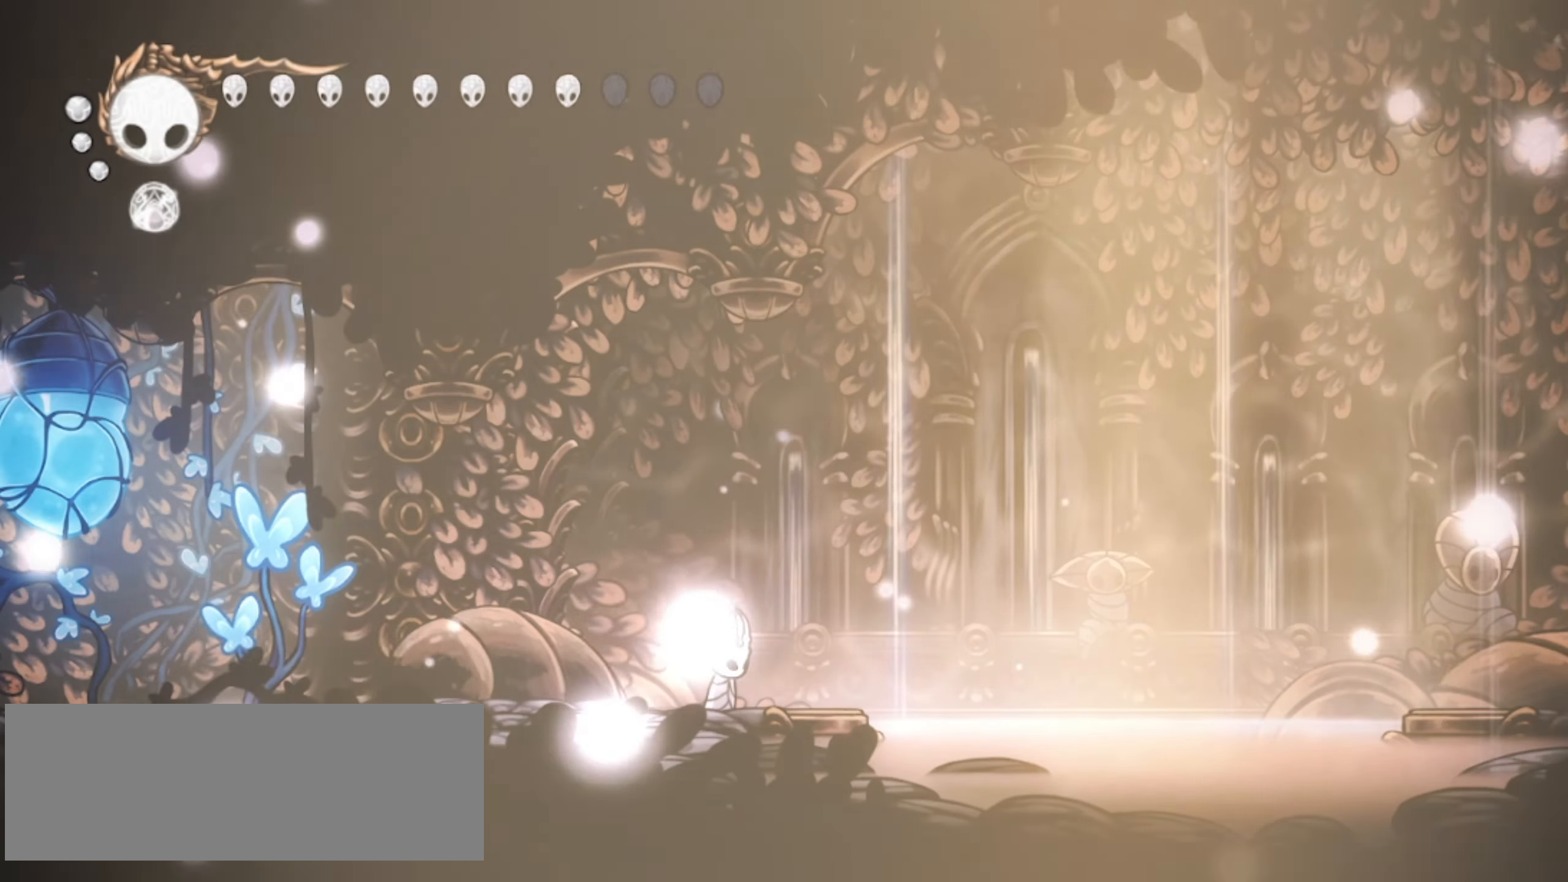
Gameplay with keyboard; each line is a JSON object with the keys held at the frame after it. "events" lists presses ("down") and releases ("up") of "a", "c", "d", "down", "f", "i", "left", "right", "s", "up", "x" and "z" between this image and that frame as [ms after this image, input, new state], when the widget could be followed in between. No other keys are recorded. Mouse input is not recorded.
{"keys": ["right", "up"], "events": [[100, "up", "down"]]}
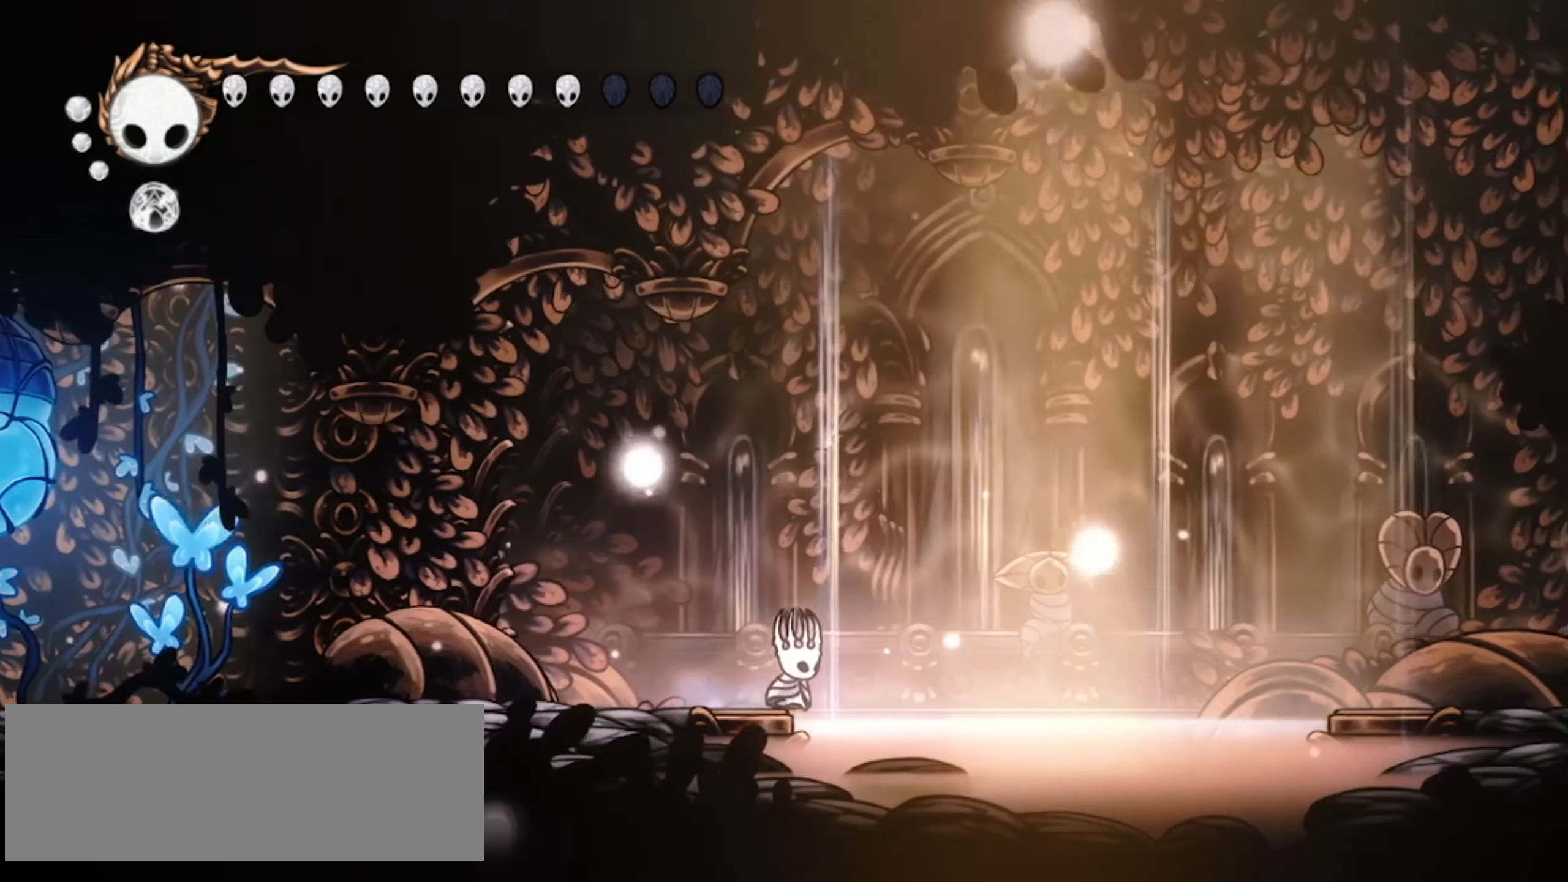
{"keys": ["left", "up", "x"], "events": [[217, "left", "down"], [267, "right", "up"], [267, "x", "down"], [367, "left", "up"], [450, "left", "down"]]}
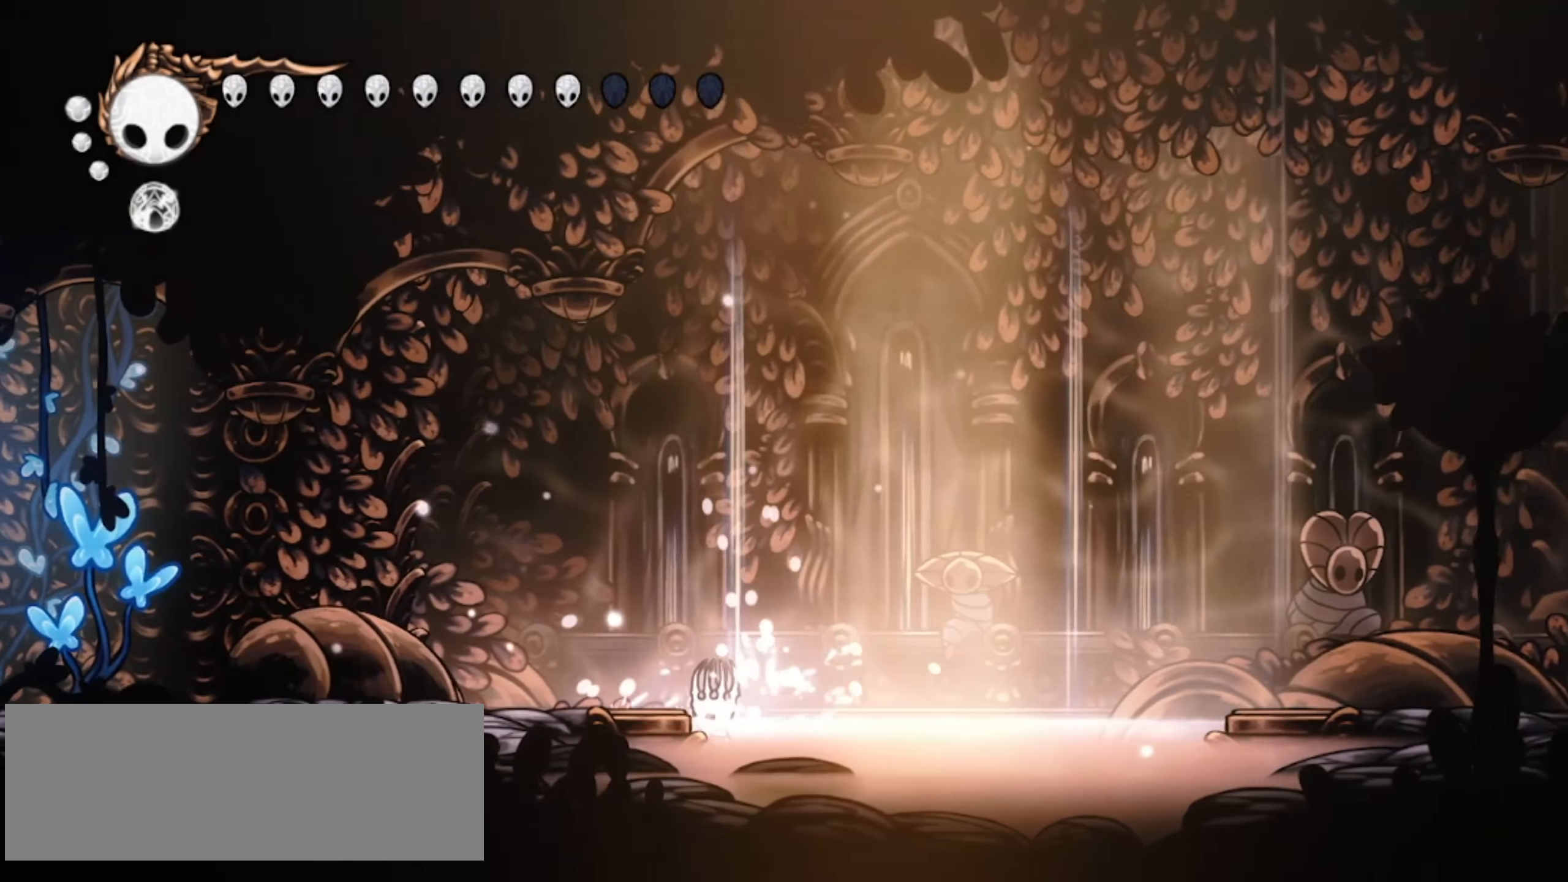
{"keys": ["up"], "events": [[33, "left", "up"], [33, "x", "up"]]}
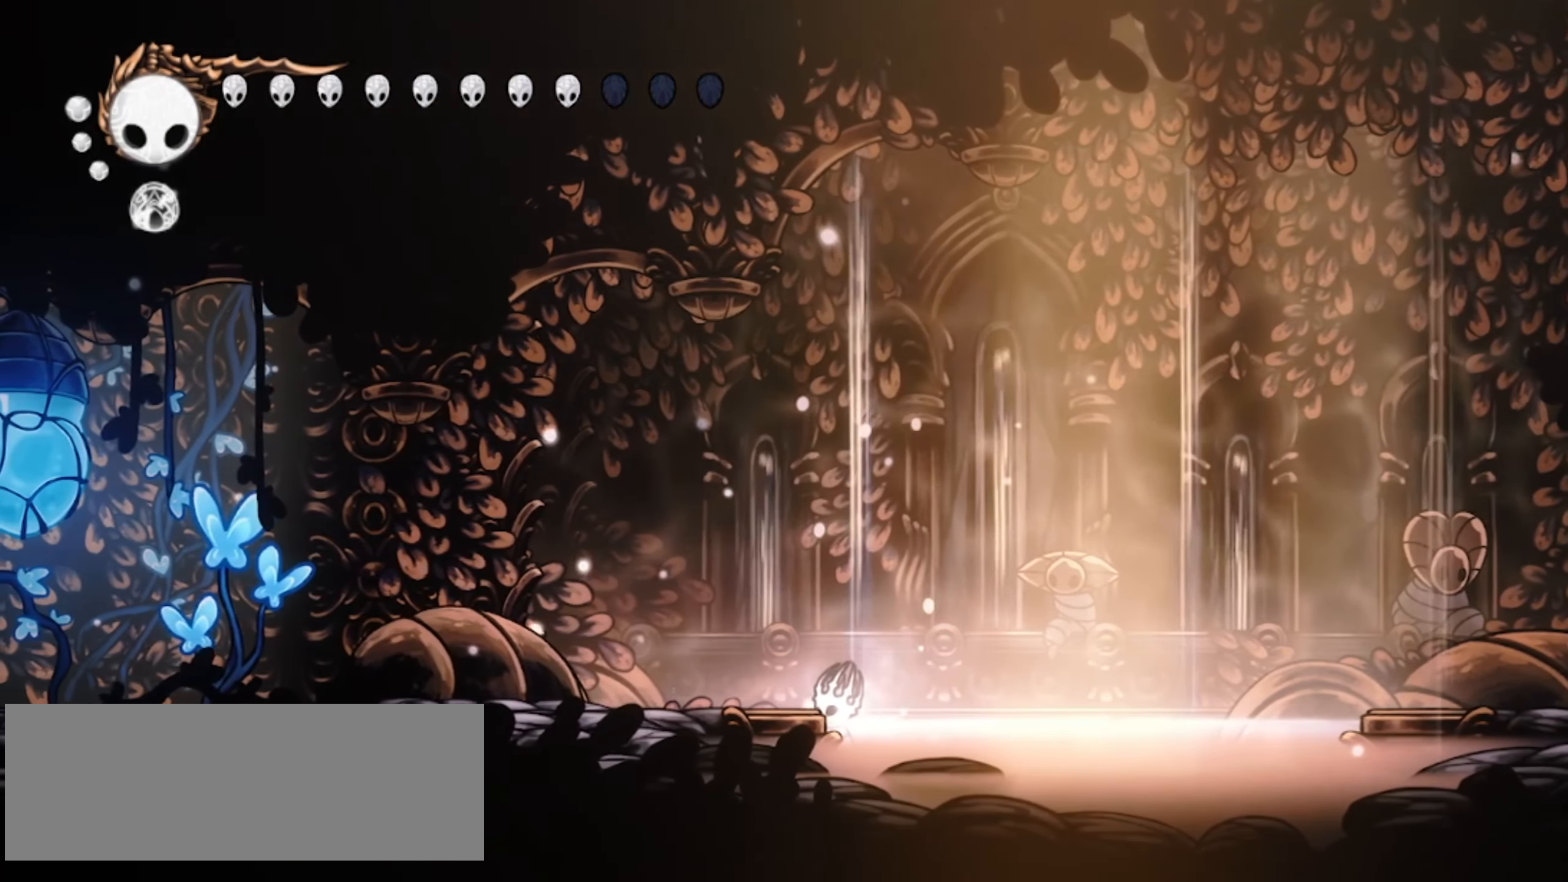
{"keys": ["up", "x"], "events": [[300, "x", "down"], [333, "left", "down"], [483, "left", "up"]]}
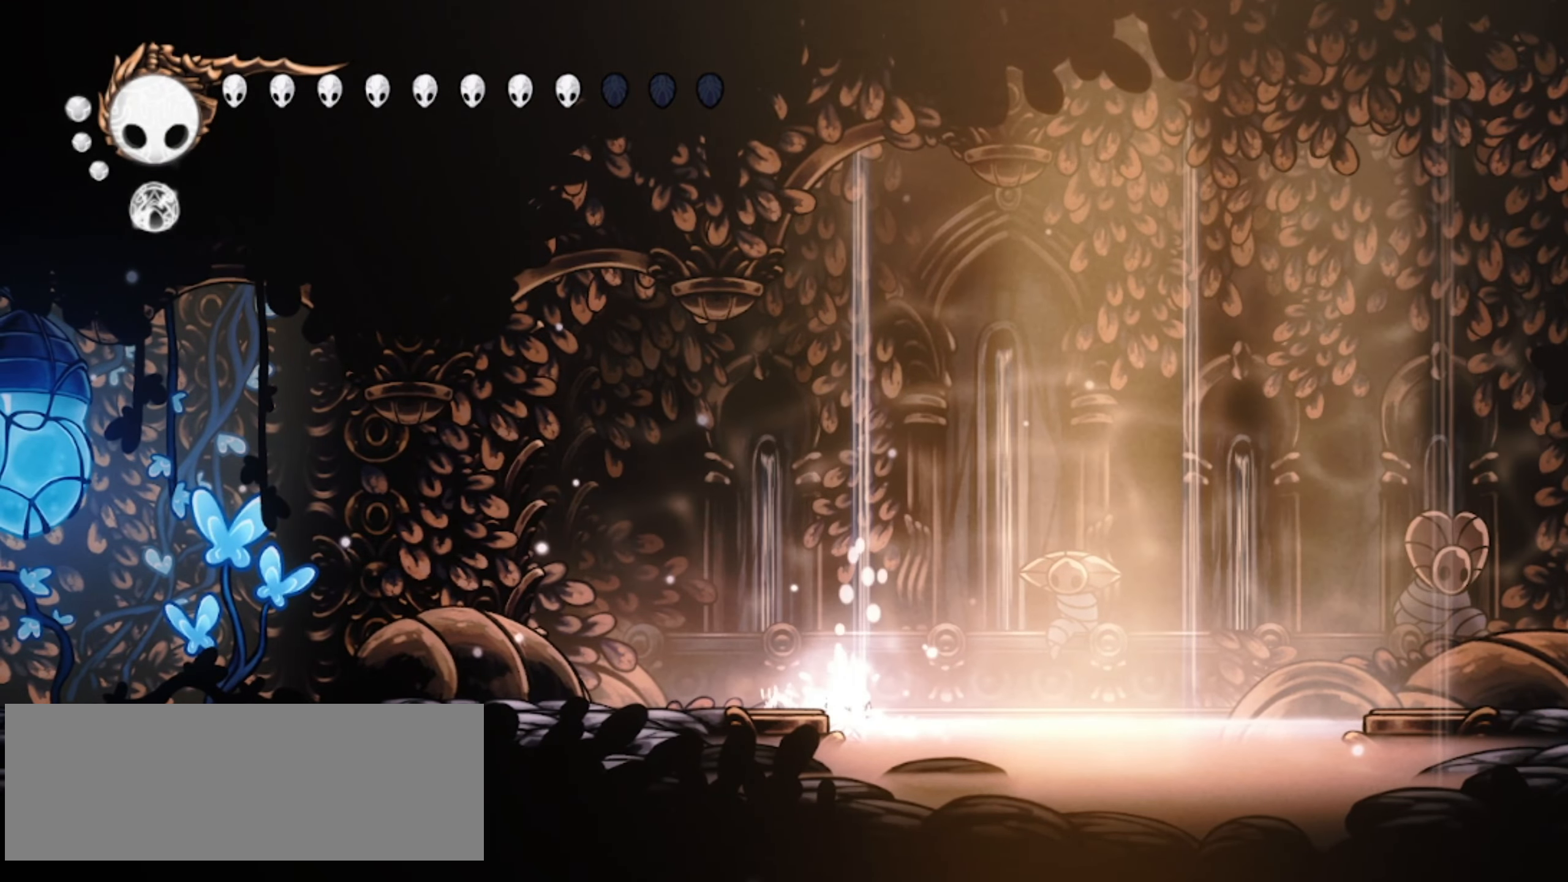
{"keys": ["up", "x"], "events": [[33, "right", "down"], [83, "left", "down"], [83, "right", "up"], [167, "left", "up"], [217, "right", "down"], [267, "left", "down"], [267, "right", "up"], [350, "left", "up"]]}
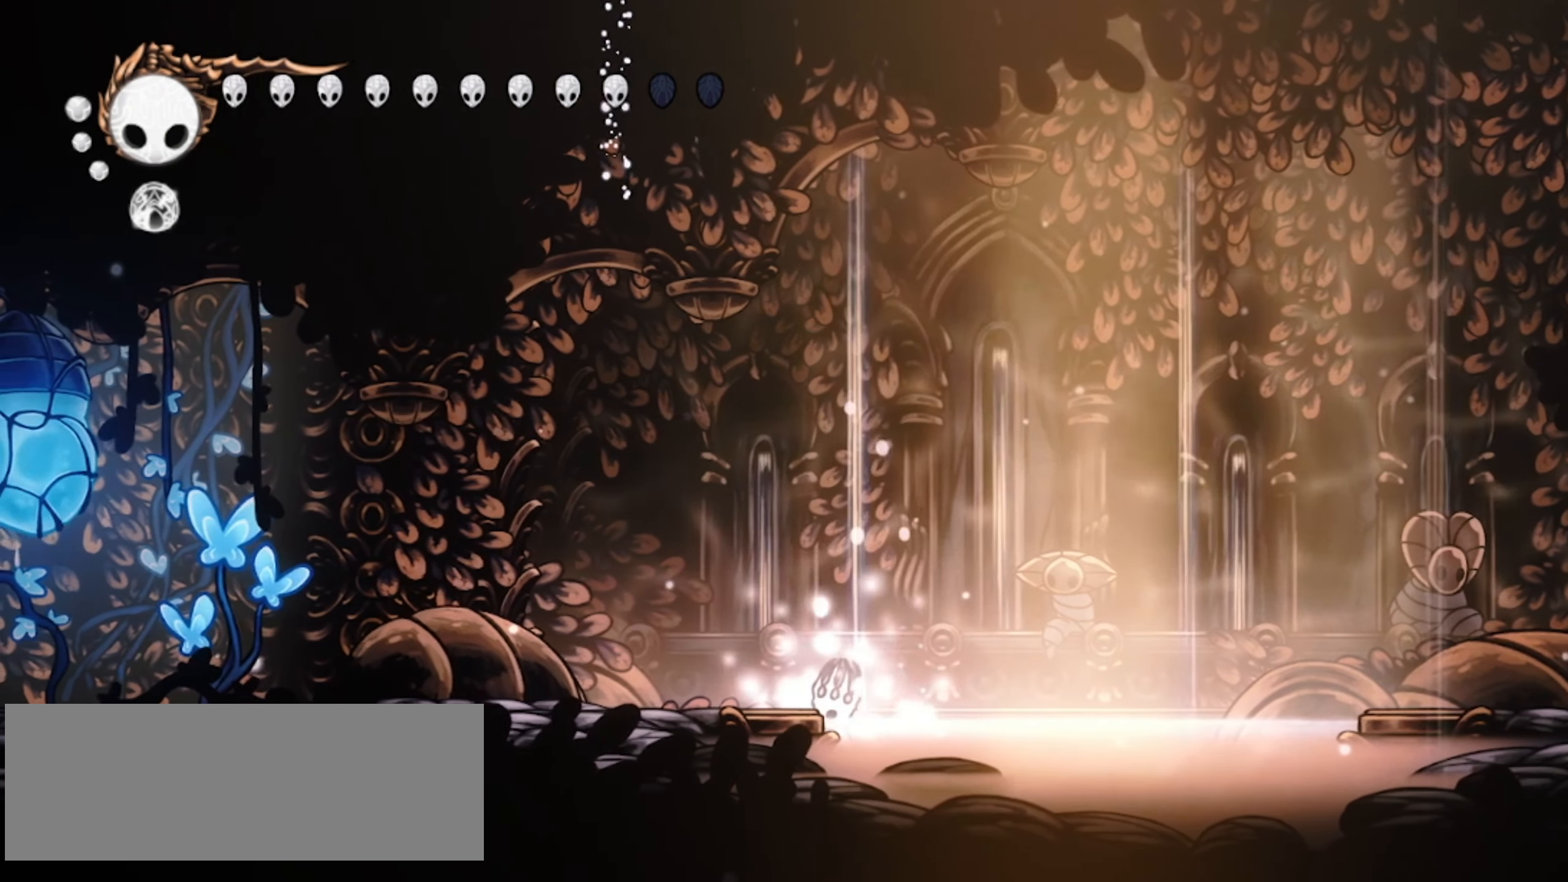
{"keys": ["up", "x"], "events": []}
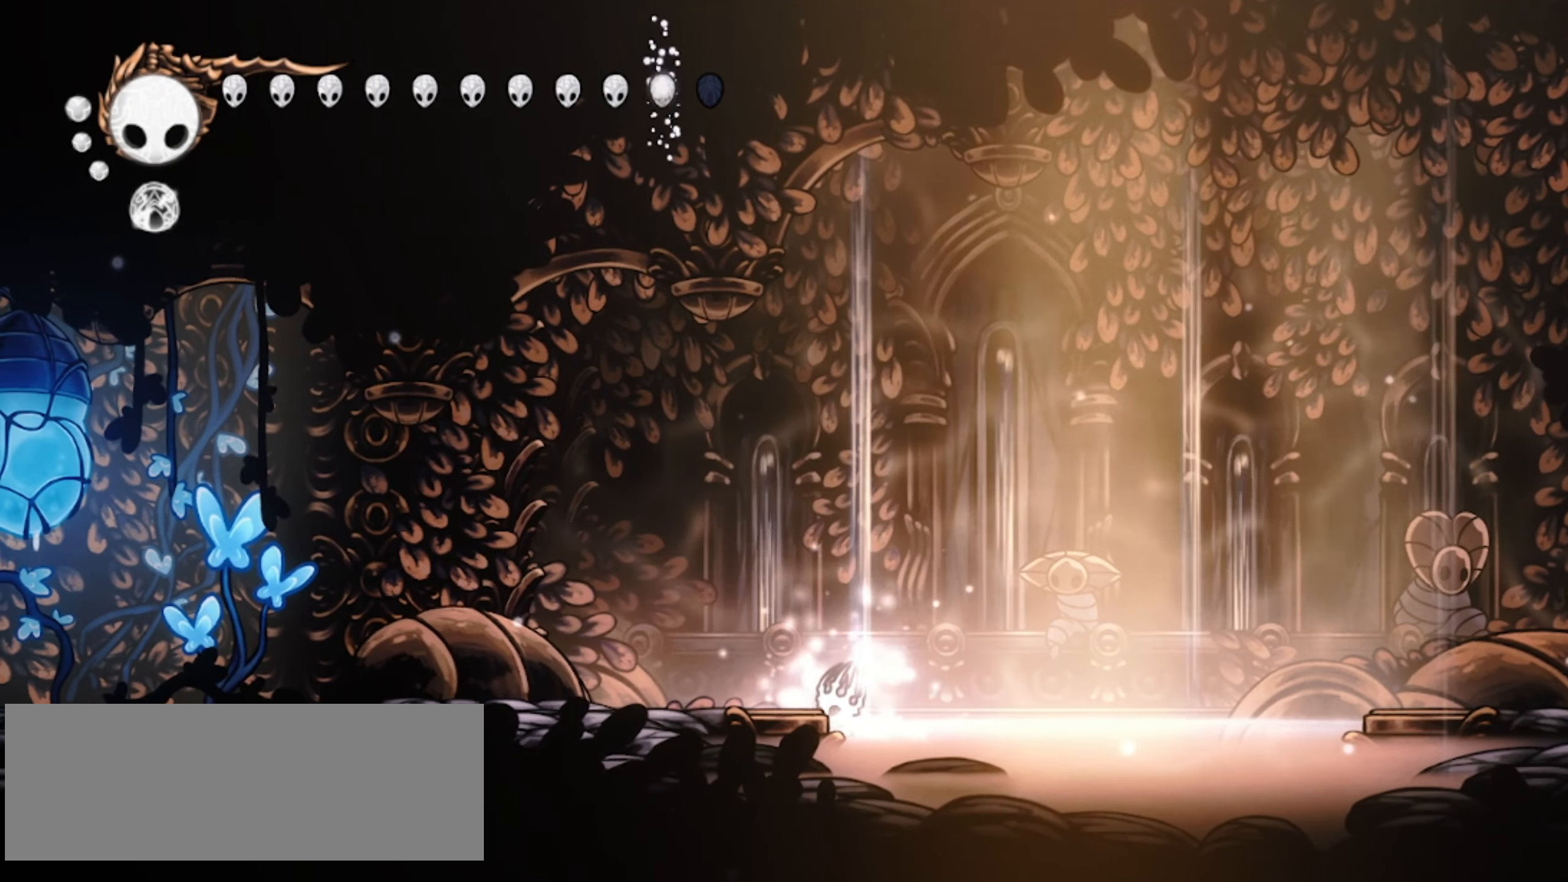
{"keys": ["up", "x"], "events": []}
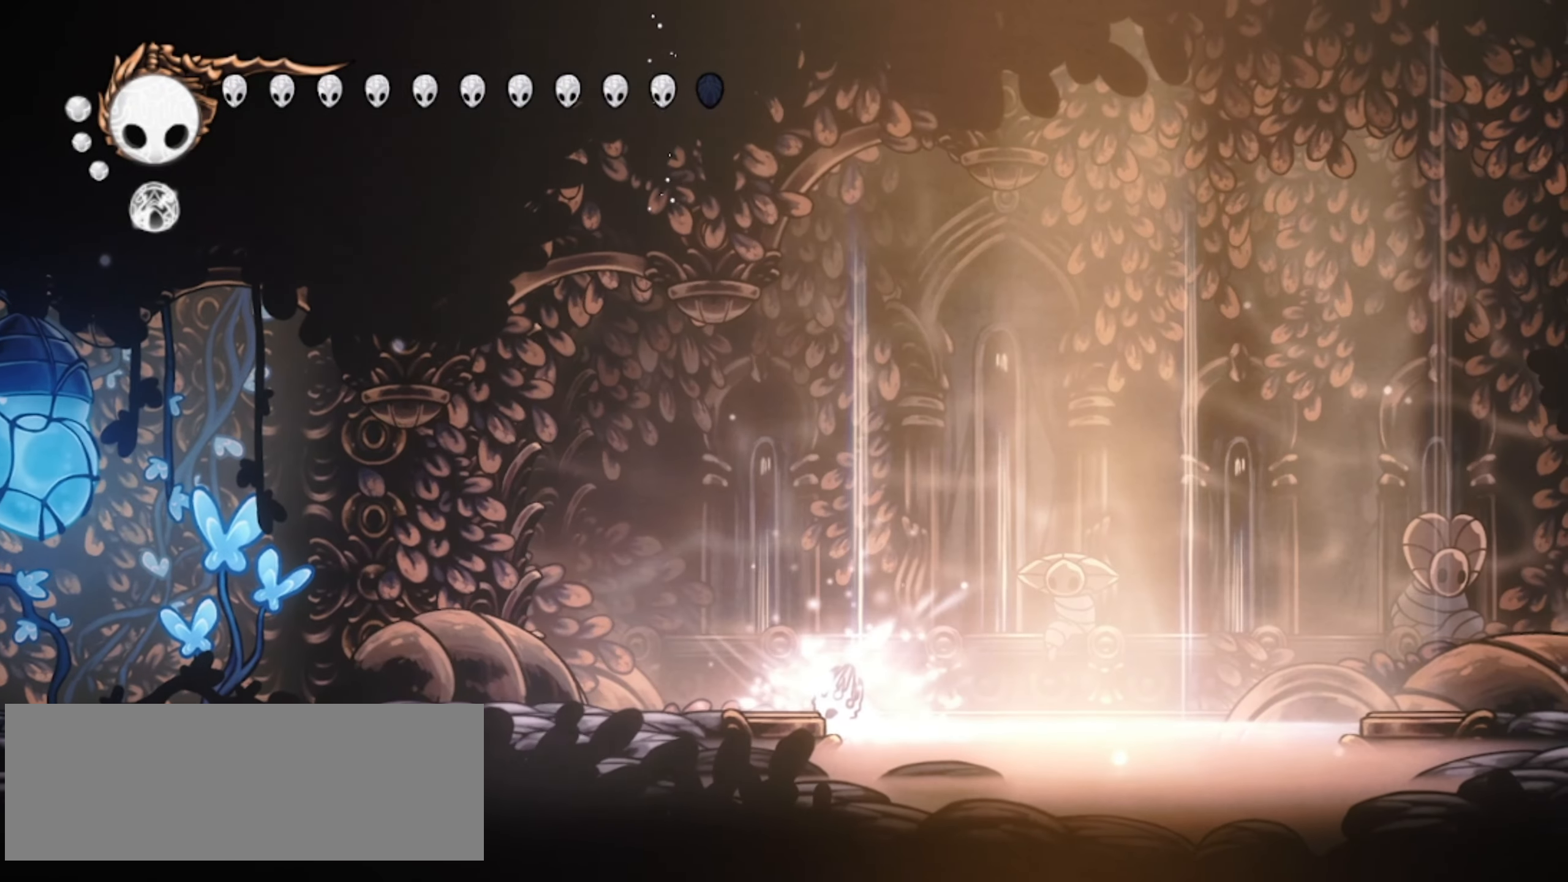
{"keys": ["left", "up", "x"], "events": [[167, "z", "down"], [217, "left", "down"], [267, "c", "down"], [300, "z", "up"], [350, "c", "up"]]}
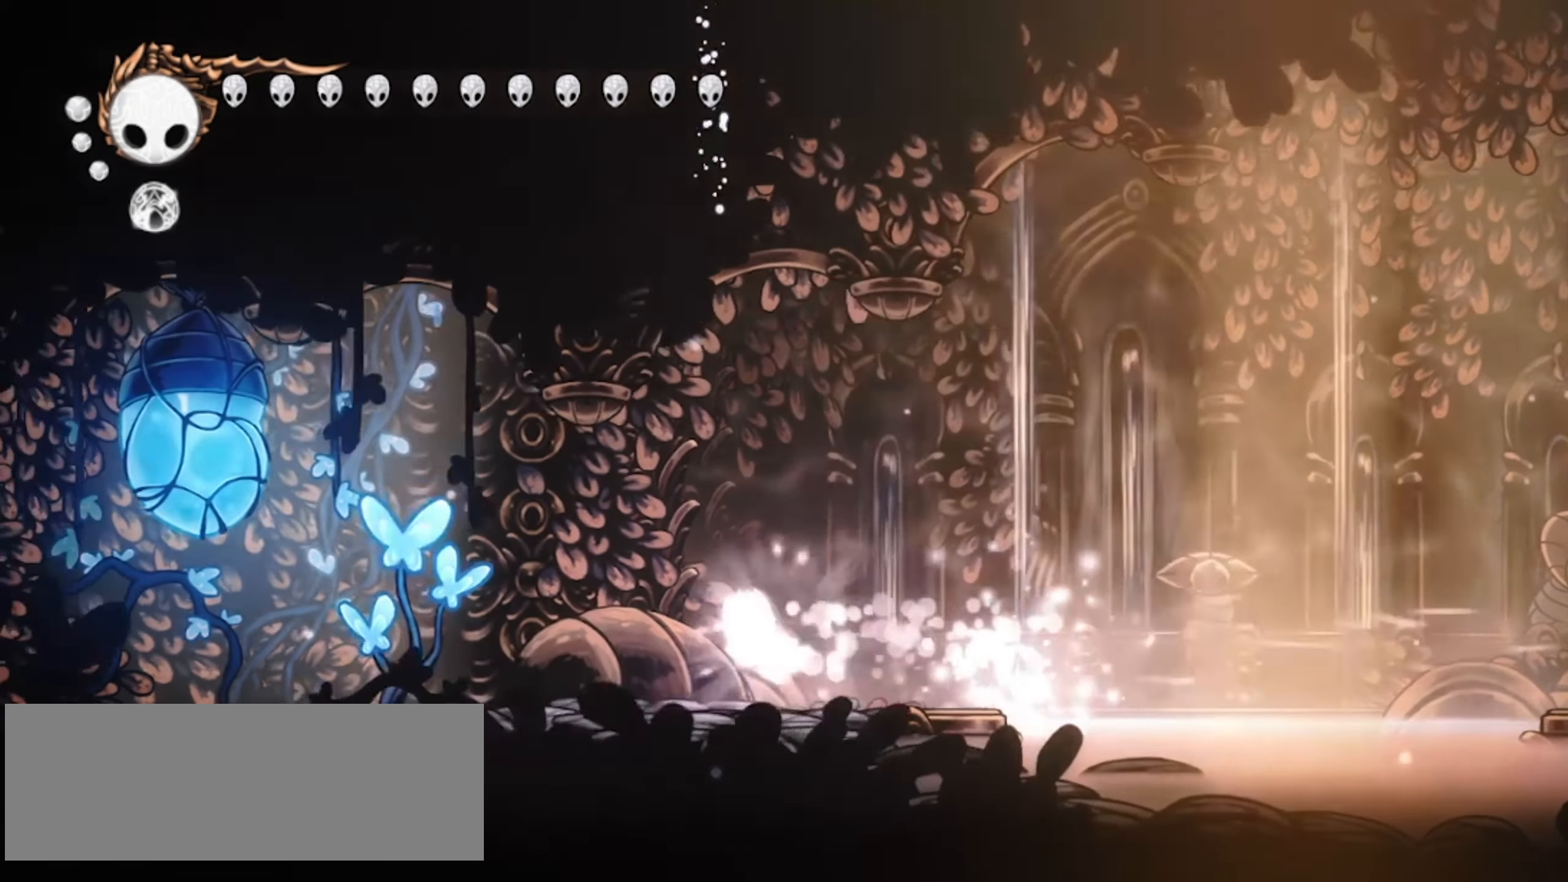
{"keys": ["left", "up", "x", "z"], "events": [[283, "z", "down"], [417, "x", "up"], [467, "x", "down"]]}
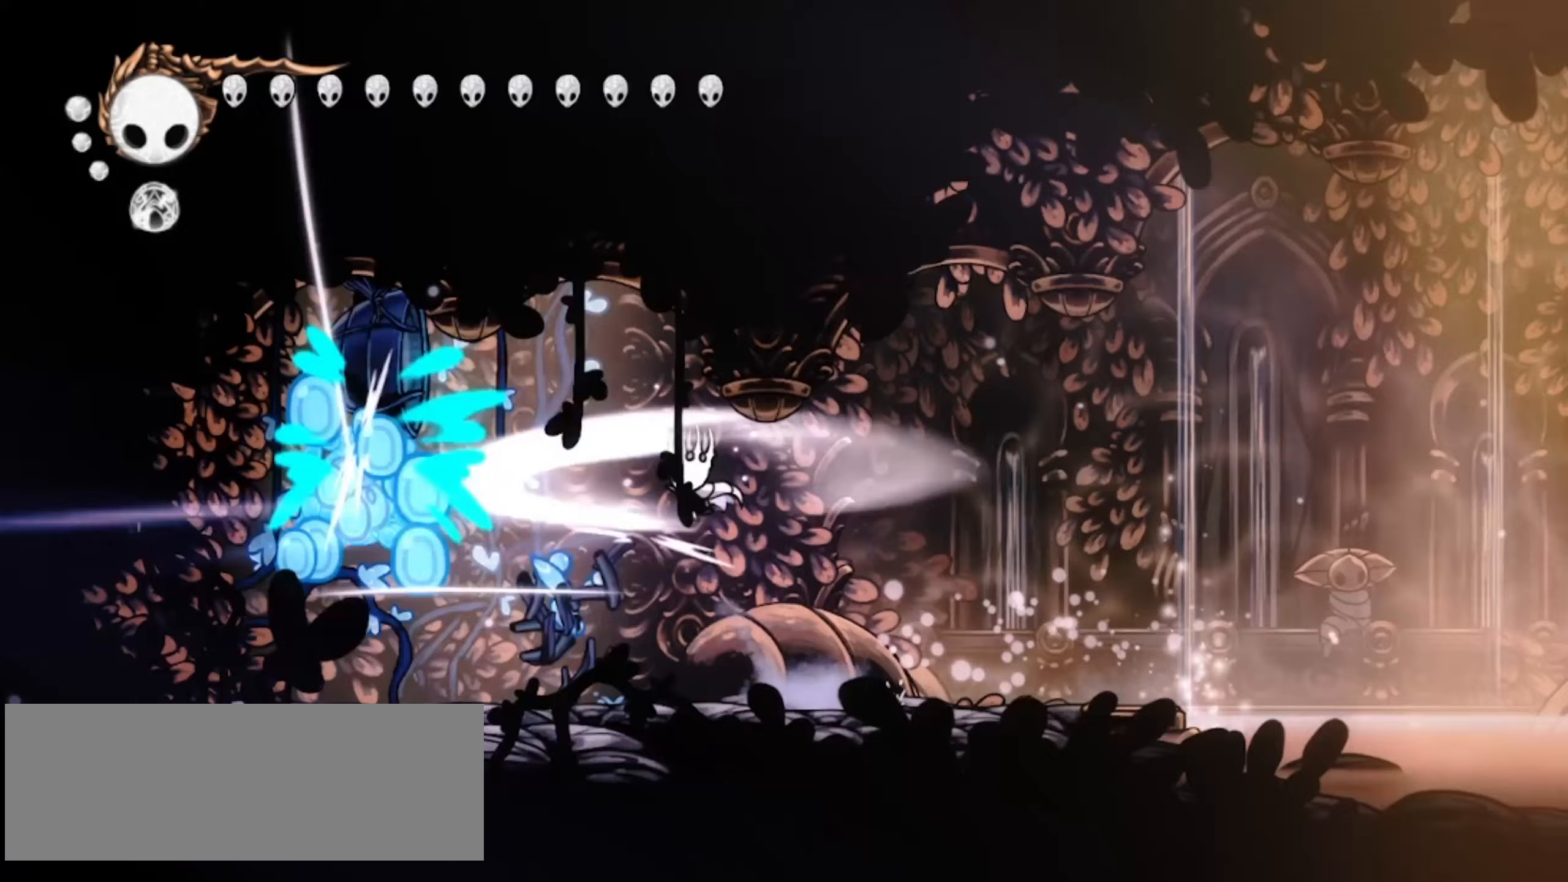
{"keys": ["left", "up"], "events": [[67, "x", "up"], [67, "z", "up"], [117, "x", "down"], [200, "x", "up"], [250, "x", "down"], [300, "x", "up"], [383, "x", "down"], [433, "x", "up"]]}
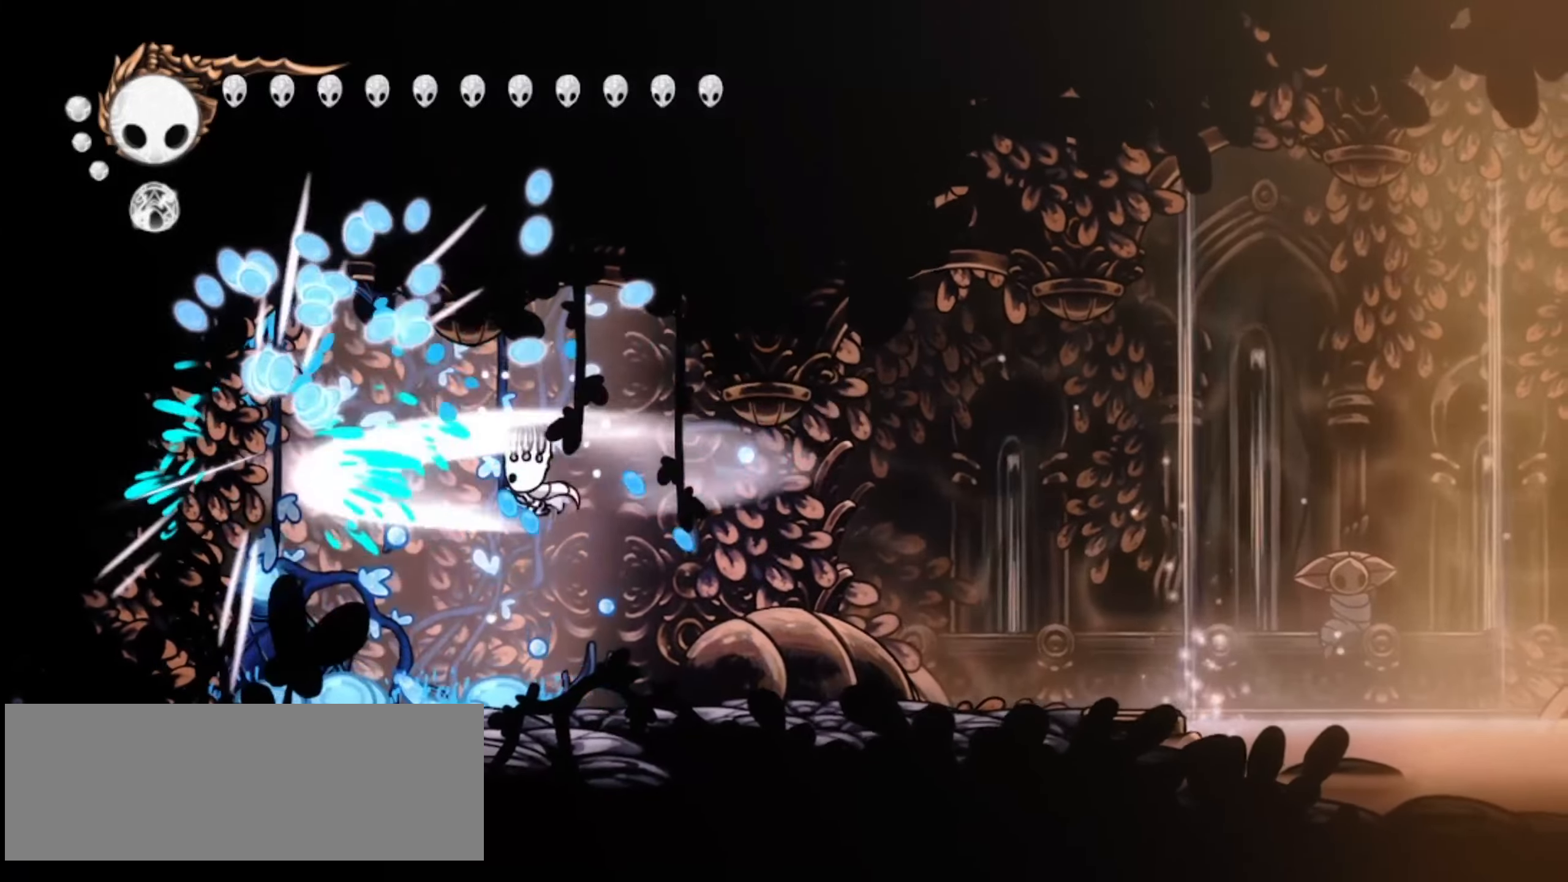
{"keys": ["left", "up", "x"], "events": [[33, "x", "down"], [67, "x", "up"], [117, "x", "down"], [167, "x", "up"], [267, "x", "down"], [317, "x", "up"], [350, "x", "down"], [450, "x", "up"], [500, "x", "down"]]}
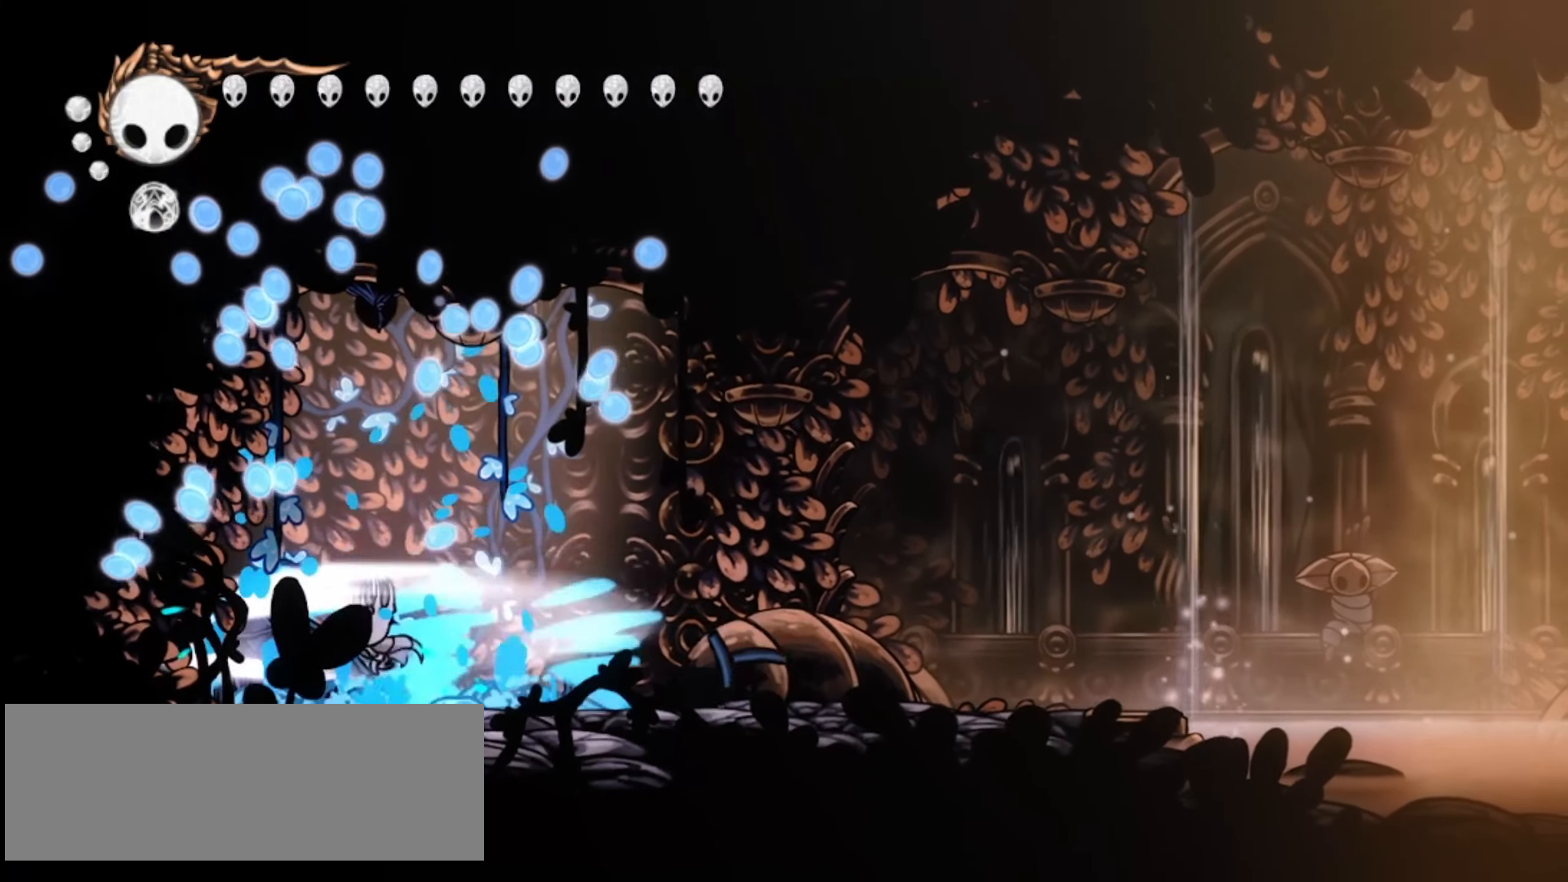
{"keys": ["right", "s"], "events": [[100, "x", "up"], [183, "right", "down"], [183, "up", "up"], [233, "left", "up"], [333, "s", "down"]]}
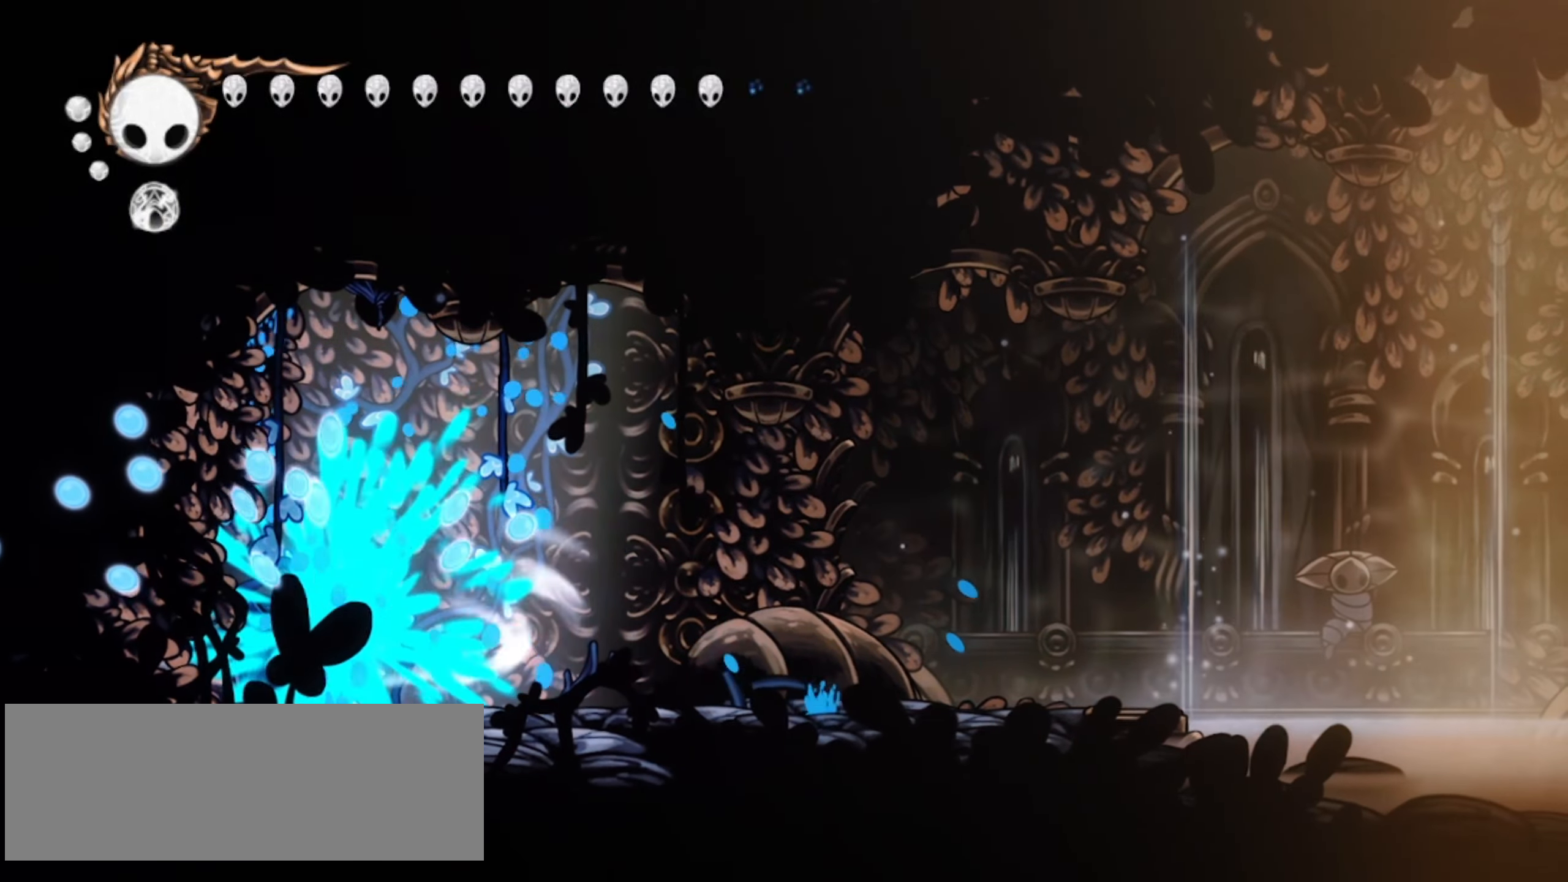
{"keys": ["s"], "events": [[17, "right", "up"]]}
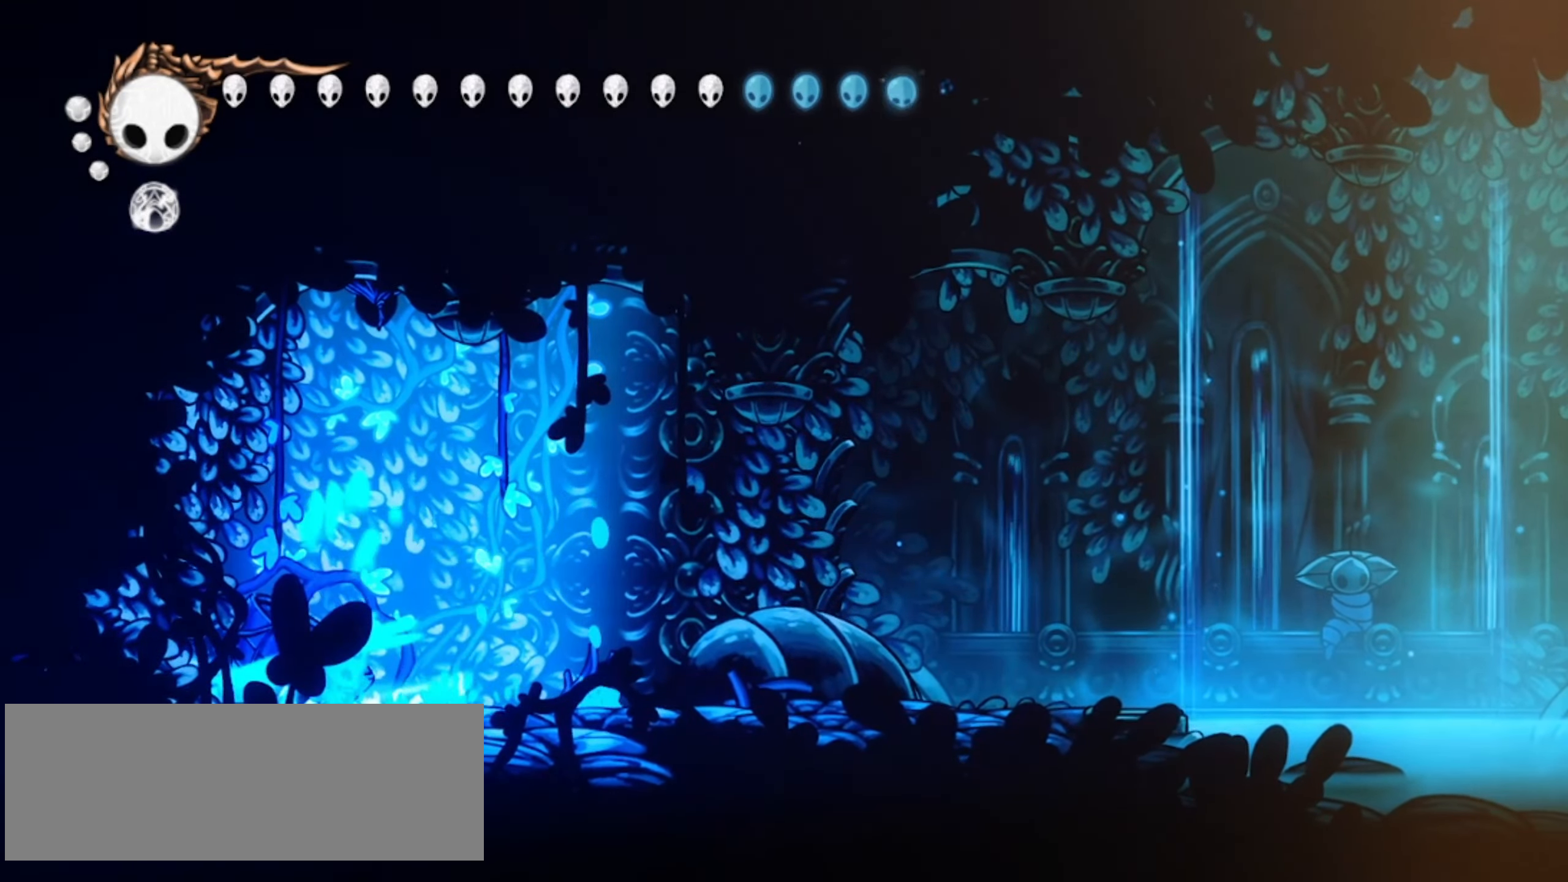
{"keys": []}
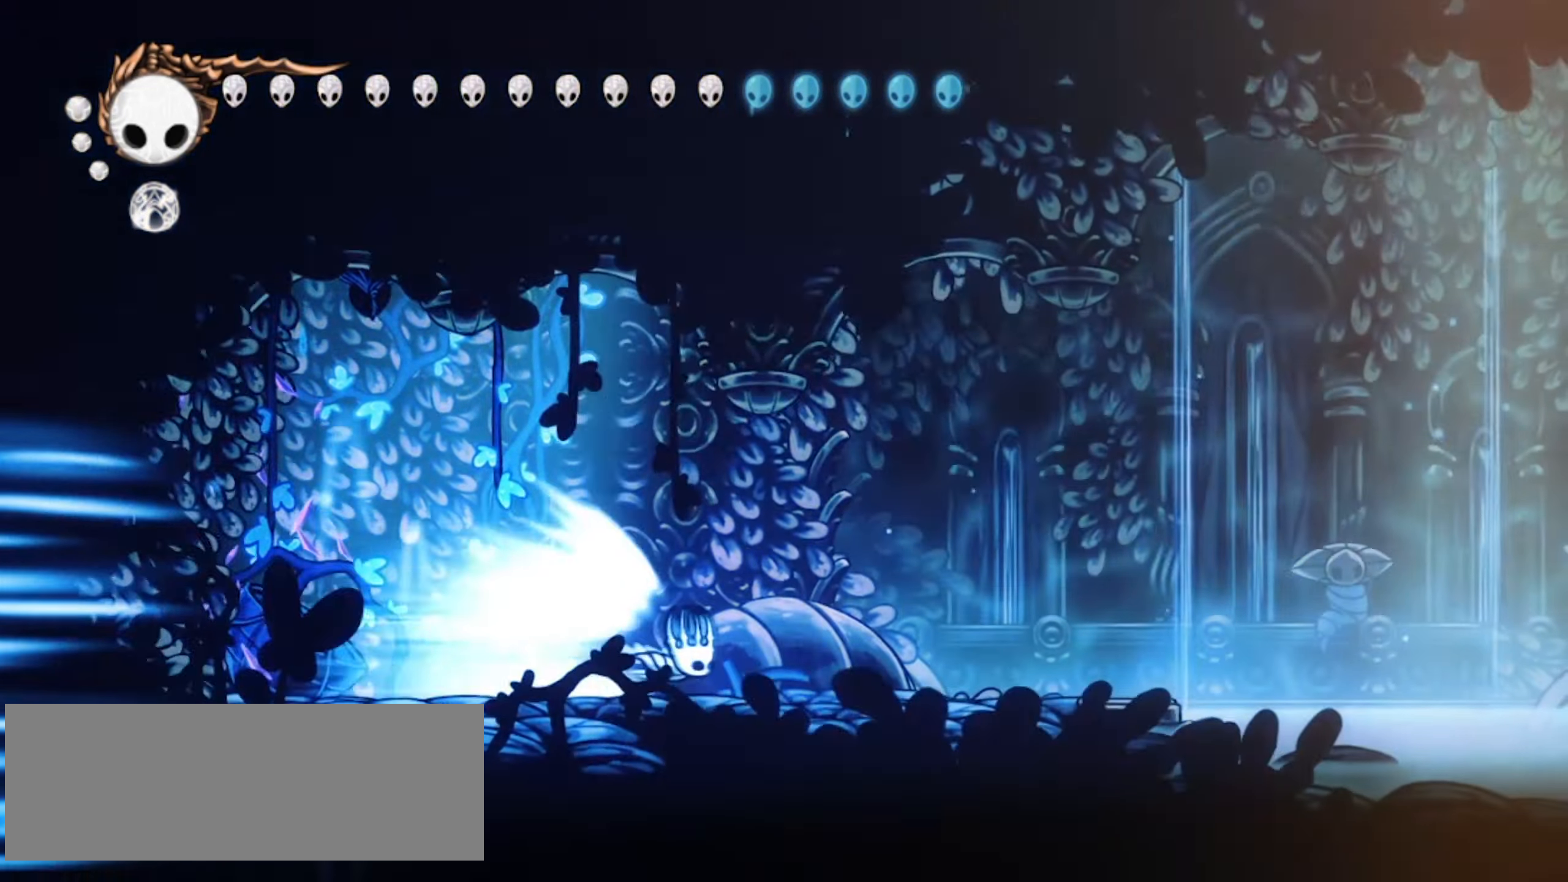
{"keys": [], "events": []}
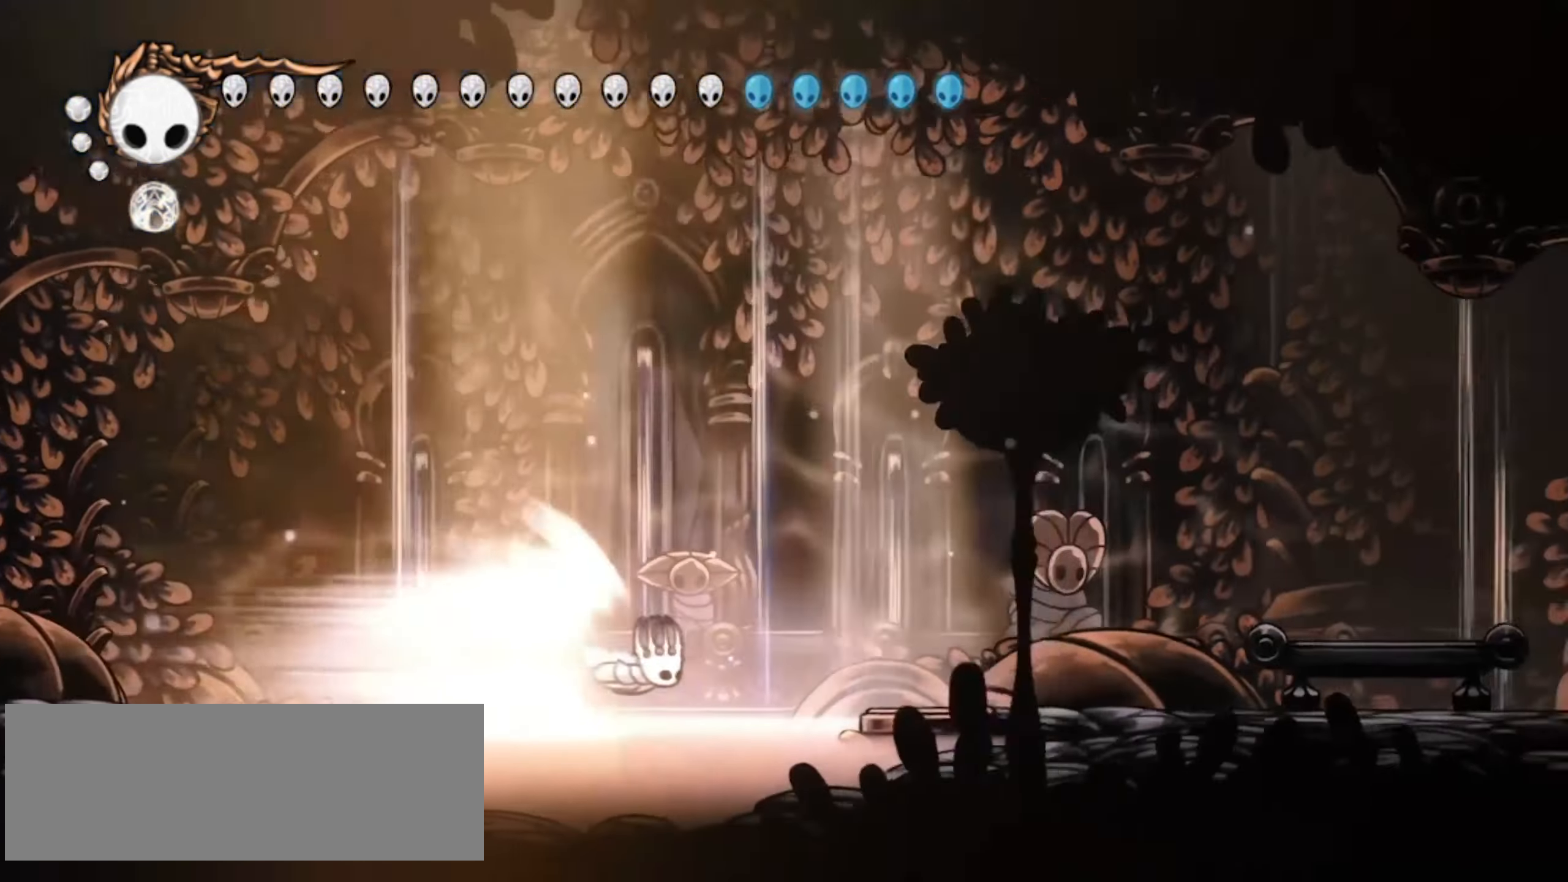
{"keys": [], "events": [[33, "up", "down"], [167, "up", "up"], [250, "up", "down"], [317, "up", "up"]]}